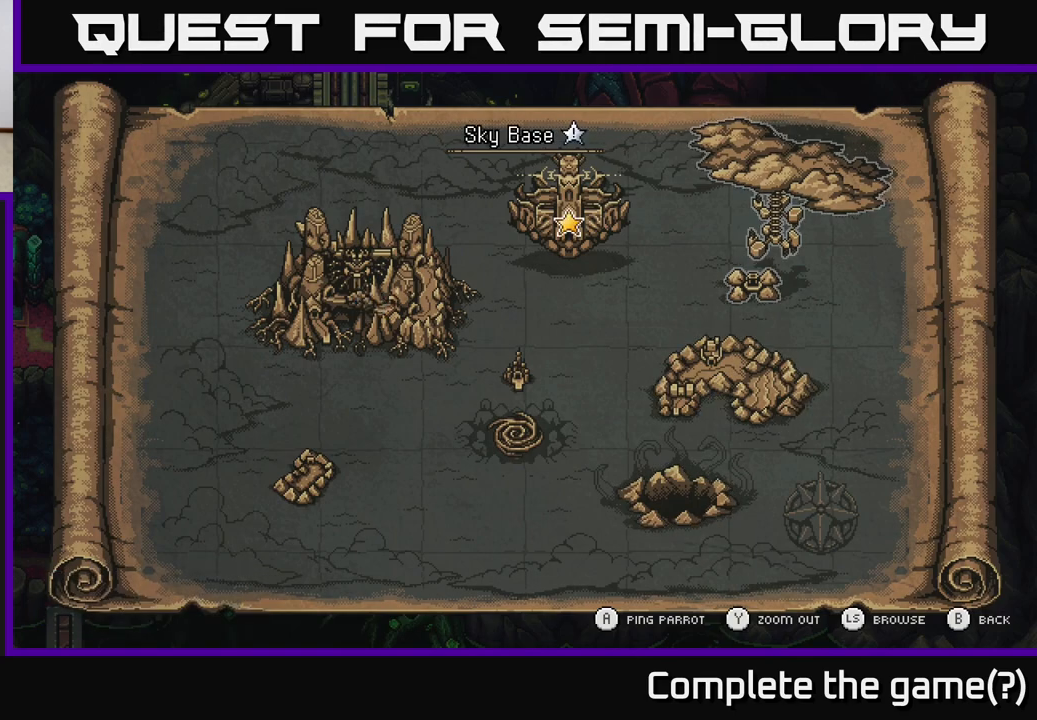
Gameplay with a controller (Xbox layout); each line is a JSON object with the inputs held at the frame after it. "events" lists button and stick changes between this image and that frame as [ms after this image, input, new state], when the widget could be followed in between.
{"buttons": [], "left_stick": "center", "right_stick": "center", "events": [[233, "left_stick", "left"], [433, "left_stick", "center"]]}
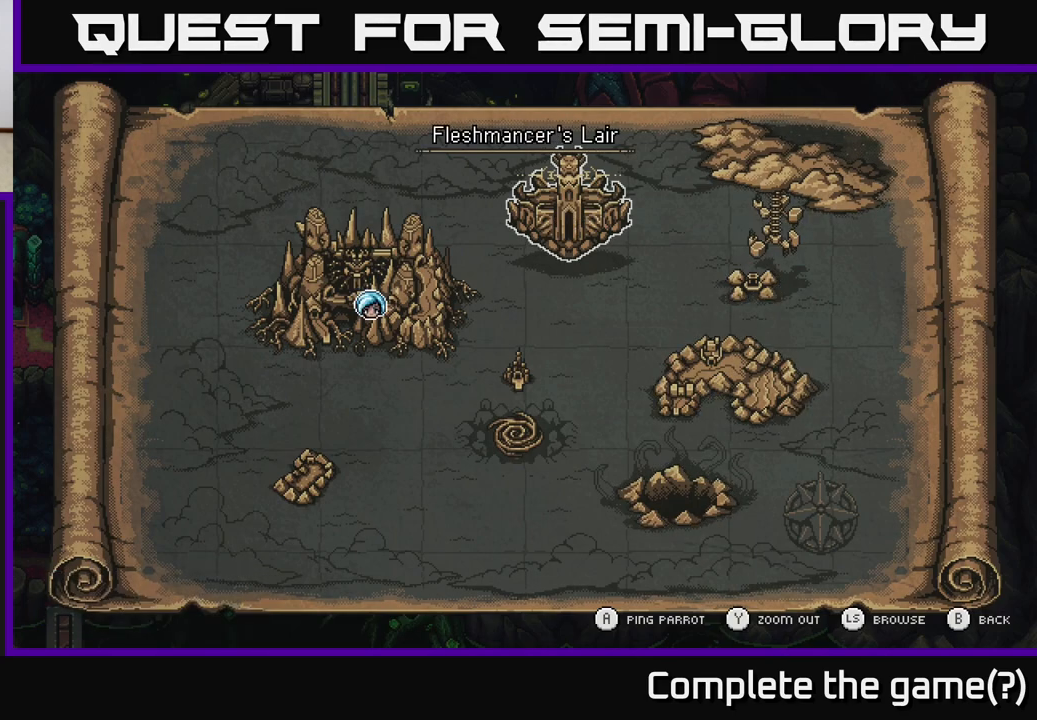
{"buttons": [], "left_stick": "center", "right_stick": "center", "events": []}
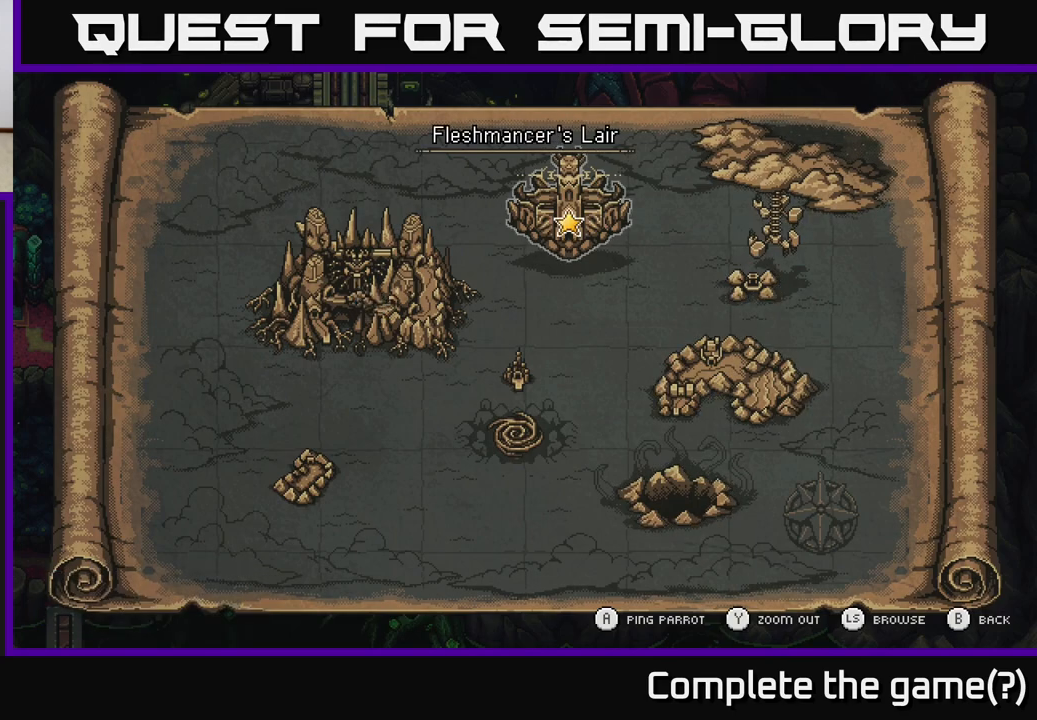
{"buttons": [], "left_stick": "center", "right_stick": "center", "events": []}
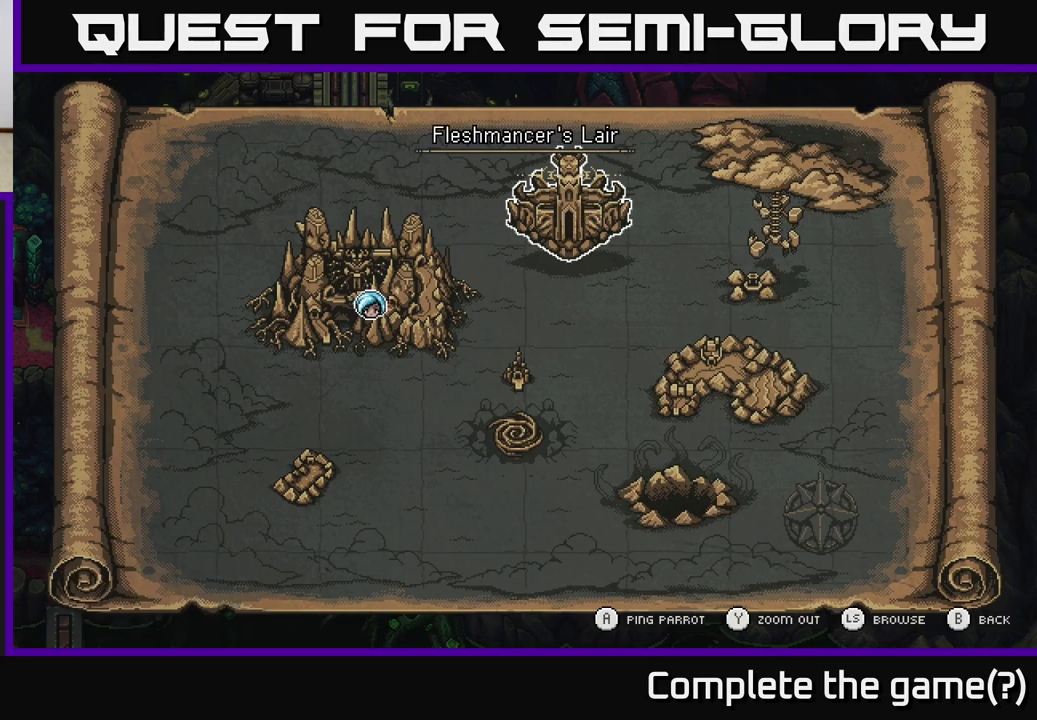
{"buttons": [], "left_stick": "center", "right_stick": "center", "events": []}
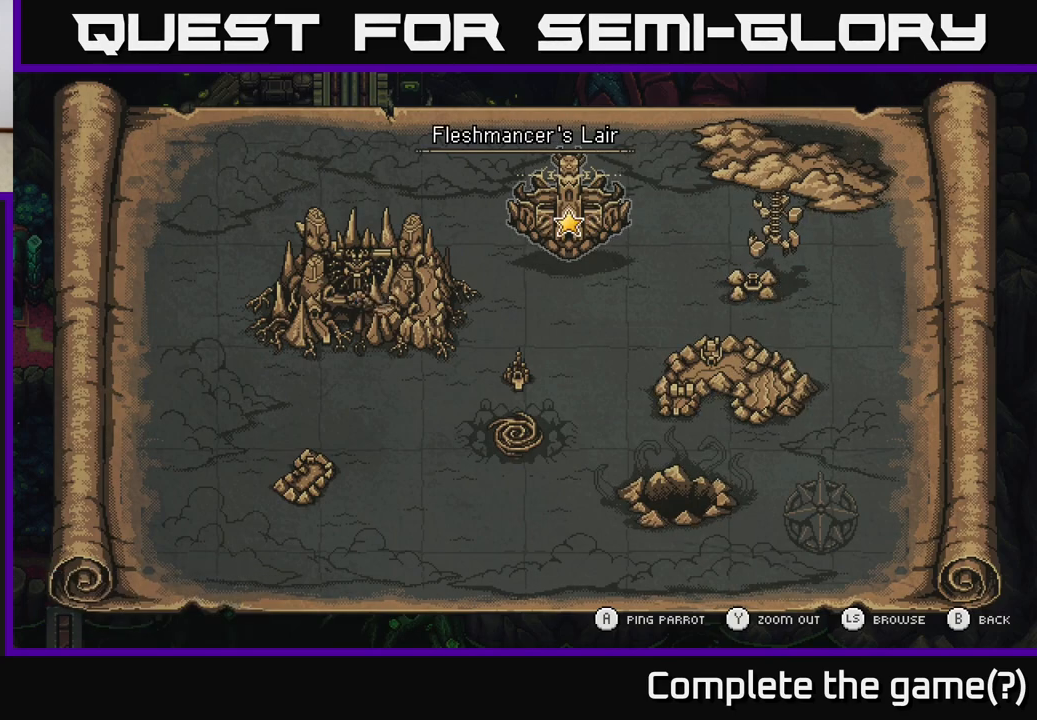
{"buttons": [], "left_stick": "center", "right_stick": "center", "events": []}
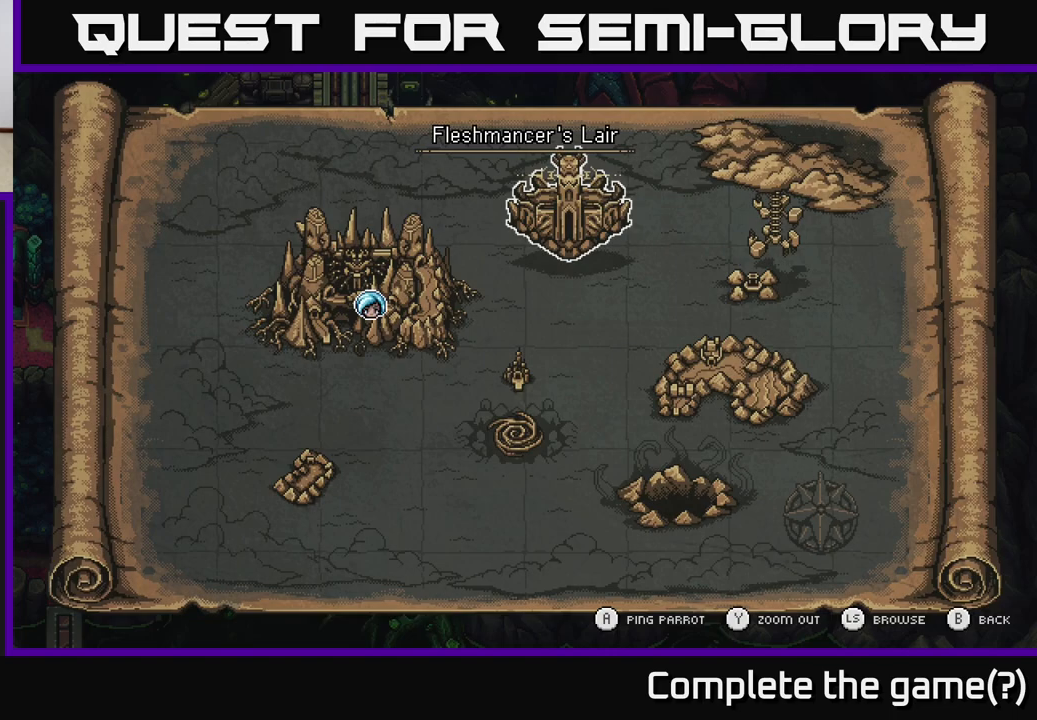
{"buttons": [], "left_stick": "center", "right_stick": "center", "events": []}
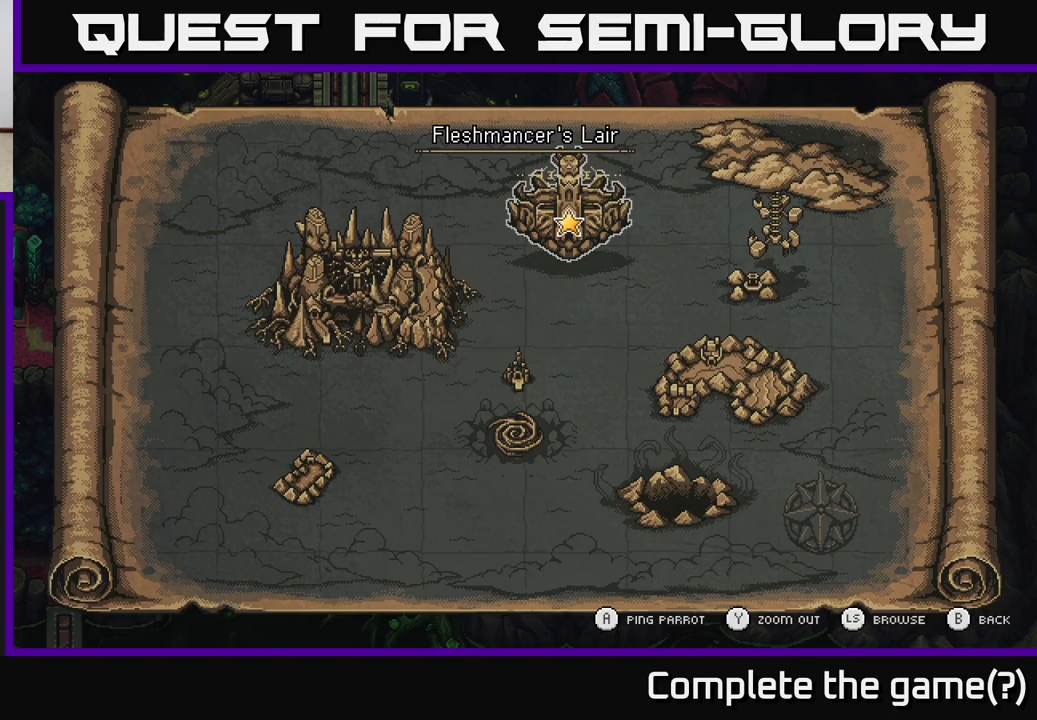
{"buttons": [], "left_stick": "left", "right_stick": "center", "events": [[33, "B", "down"], [133, "B", "up"], [433, "left_stick", "down-left"], [500, "left_stick", "left"]]}
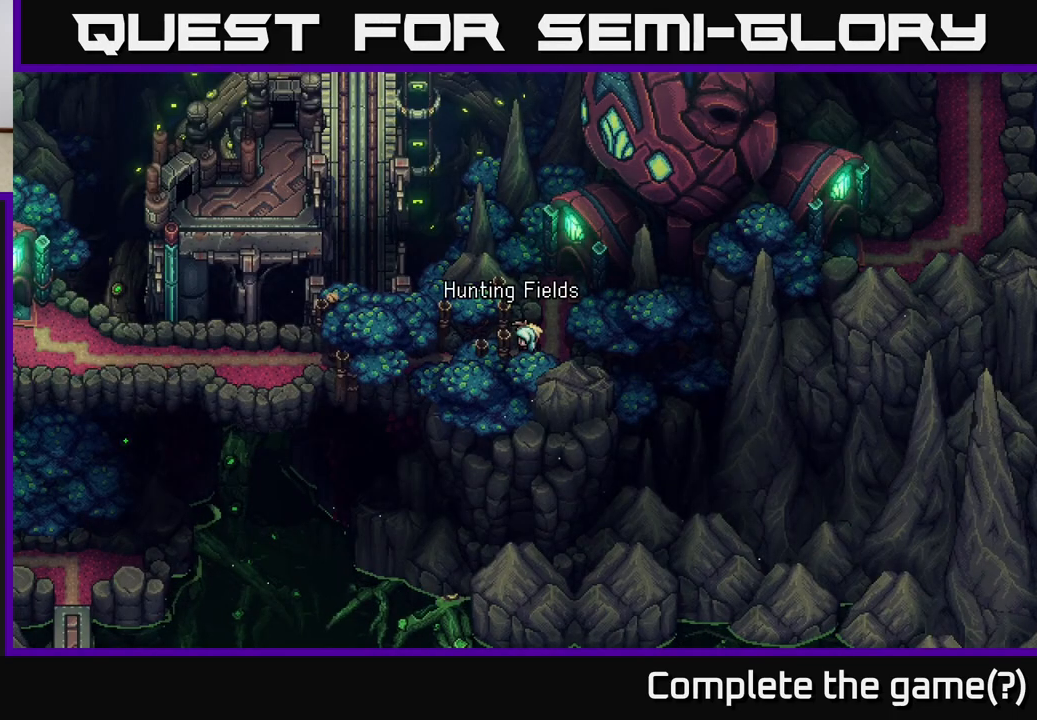
{"buttons": [], "left_stick": "center", "right_stick": "center", "events": [[150, "left_stick", "center"], [250, "left_stick", "right"], [450, "left_stick", "center"]]}
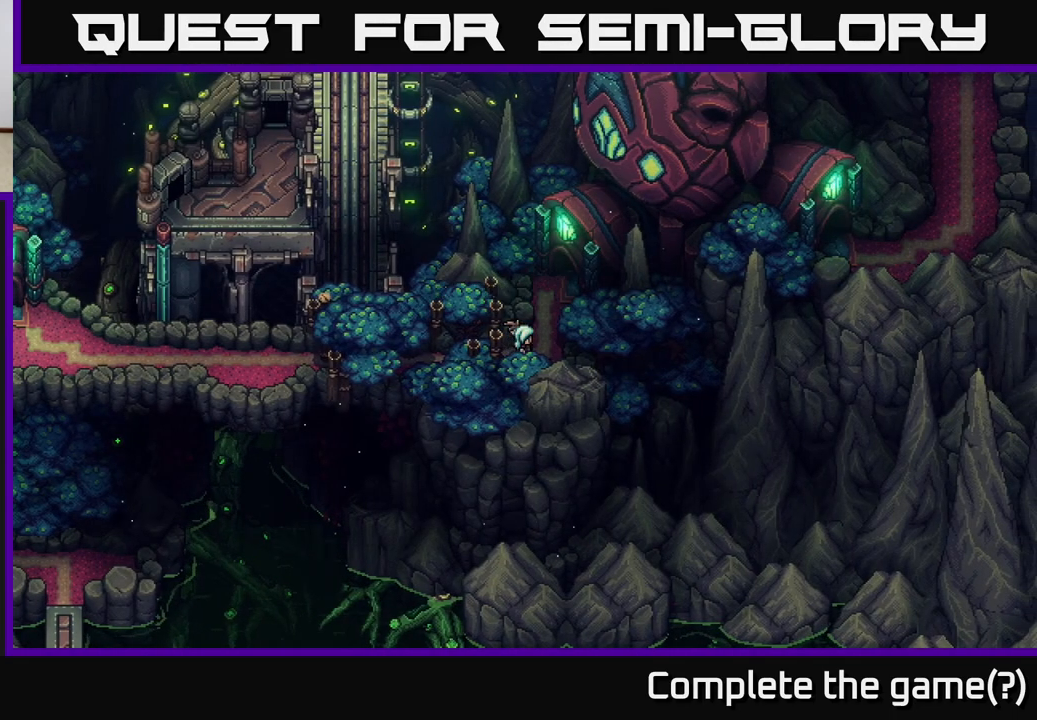
{"buttons": ["A"], "left_stick": "center", "right_stick": "center", "events": [[300, "A", "down"]]}
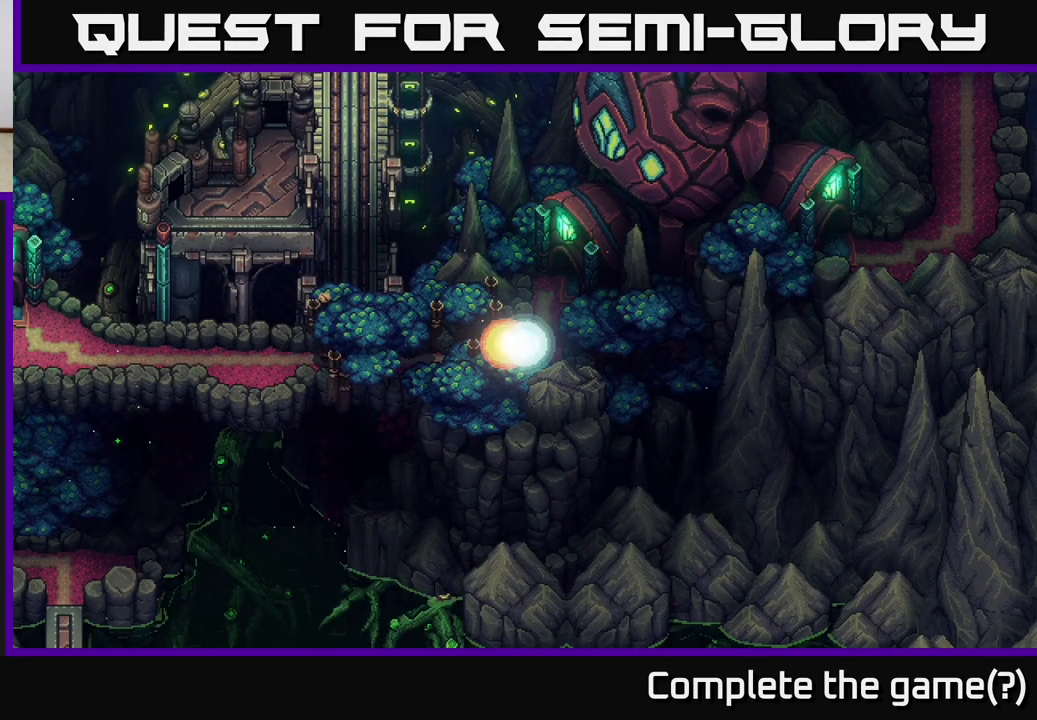
{"buttons": [], "left_stick": "down-right", "right_stick": "center", "events": [[267, "A", "up"], [367, "left_stick", "down-right"]]}
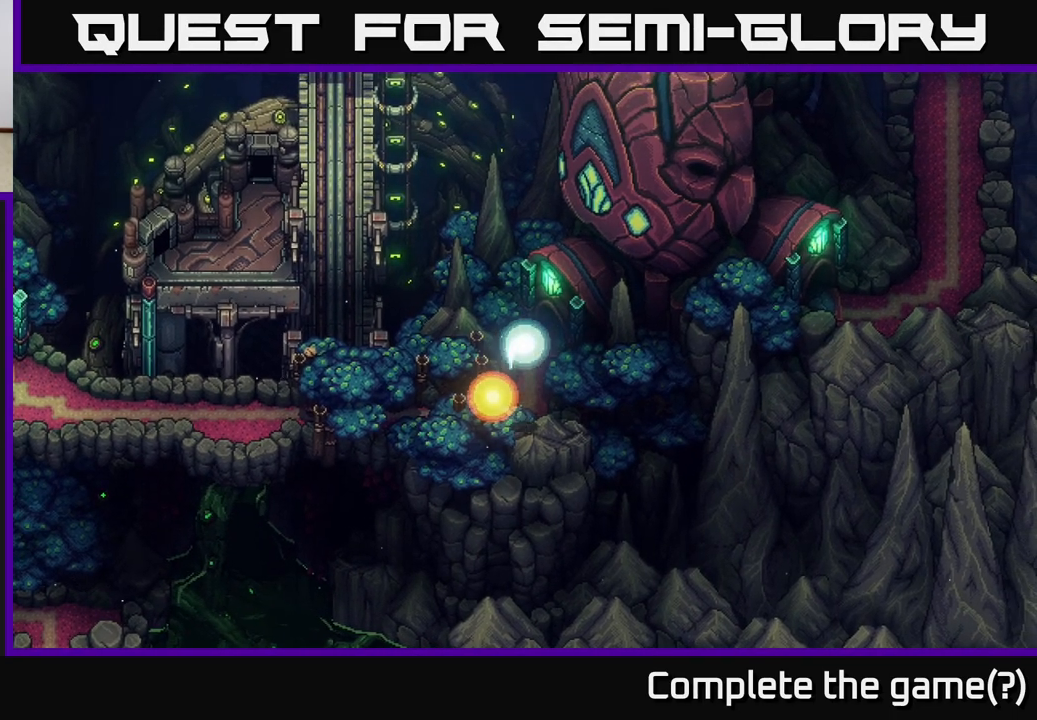
{"buttons": [], "left_stick": "down-right", "right_stick": "center", "events": []}
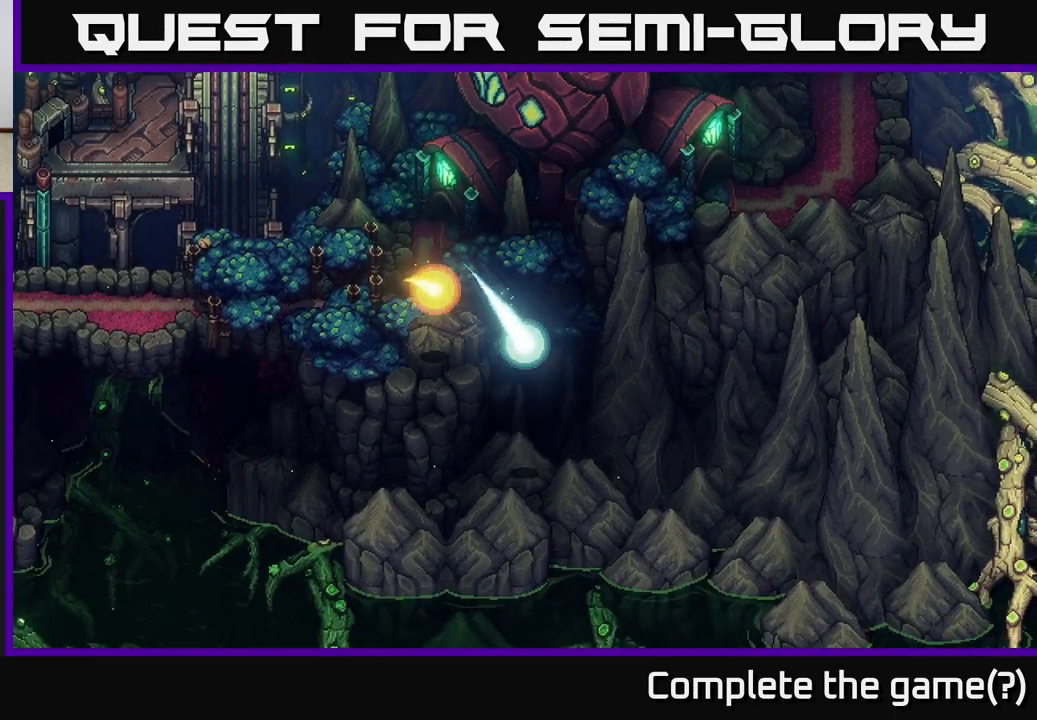
{"buttons": [], "left_stick": "down", "right_stick": "center", "events": [[383, "left_stick", "down"]]}
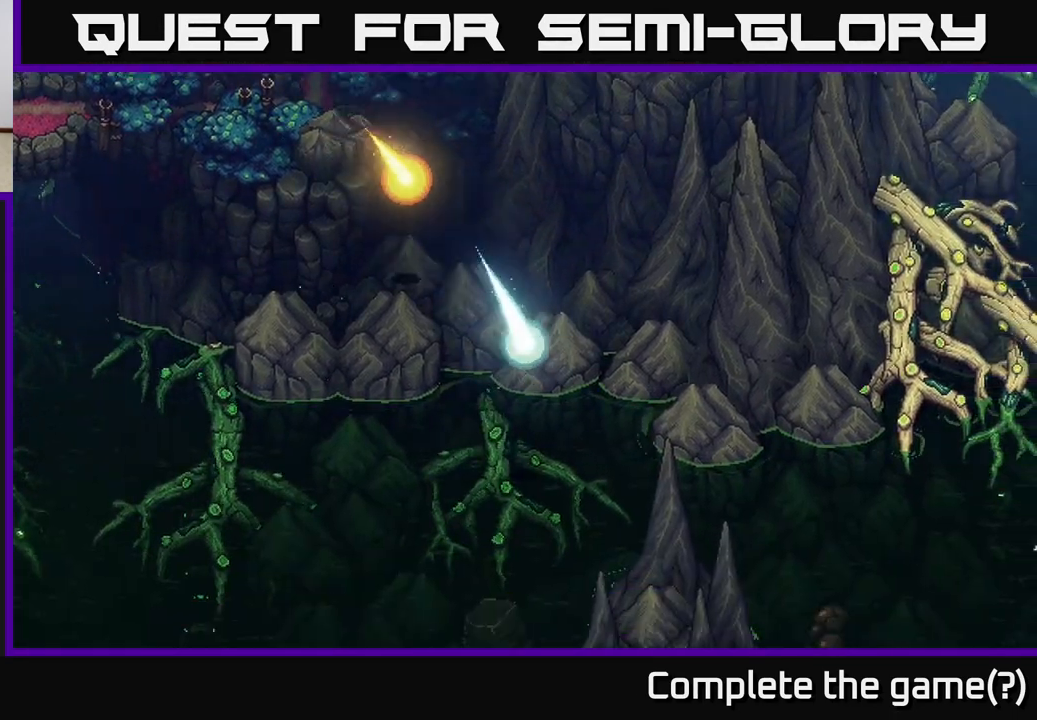
{"buttons": [], "left_stick": "down", "right_stick": "center", "events": []}
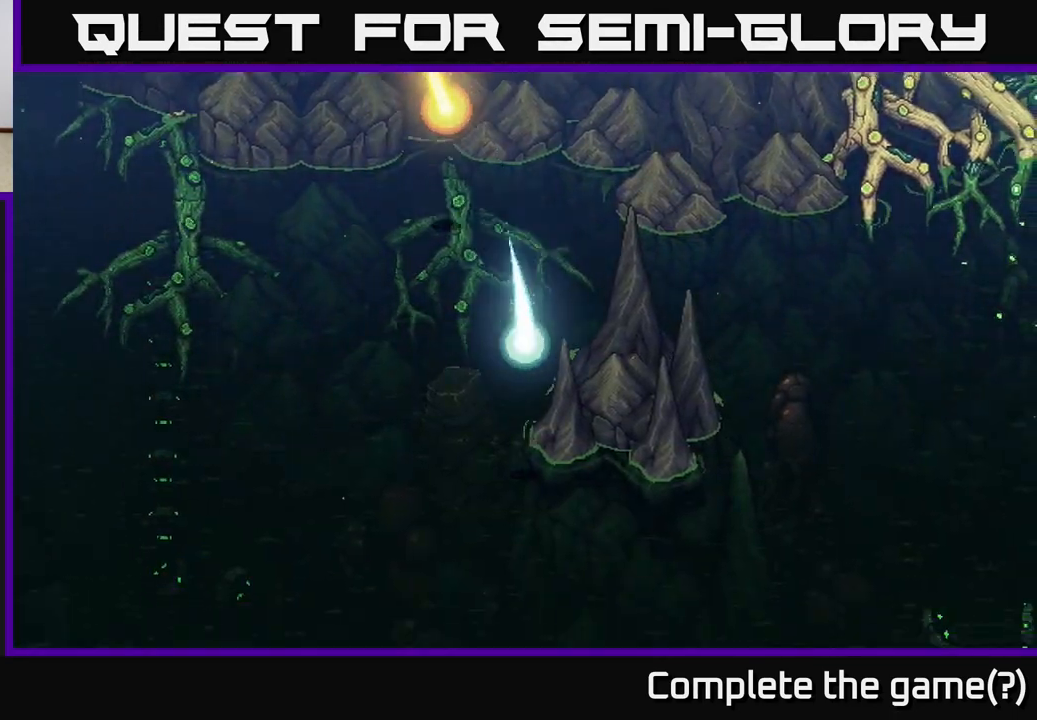
{"buttons": [], "left_stick": "right", "right_stick": "center", "events": [[267, "left_stick", "down-right"], [400, "left_stick", "right"]]}
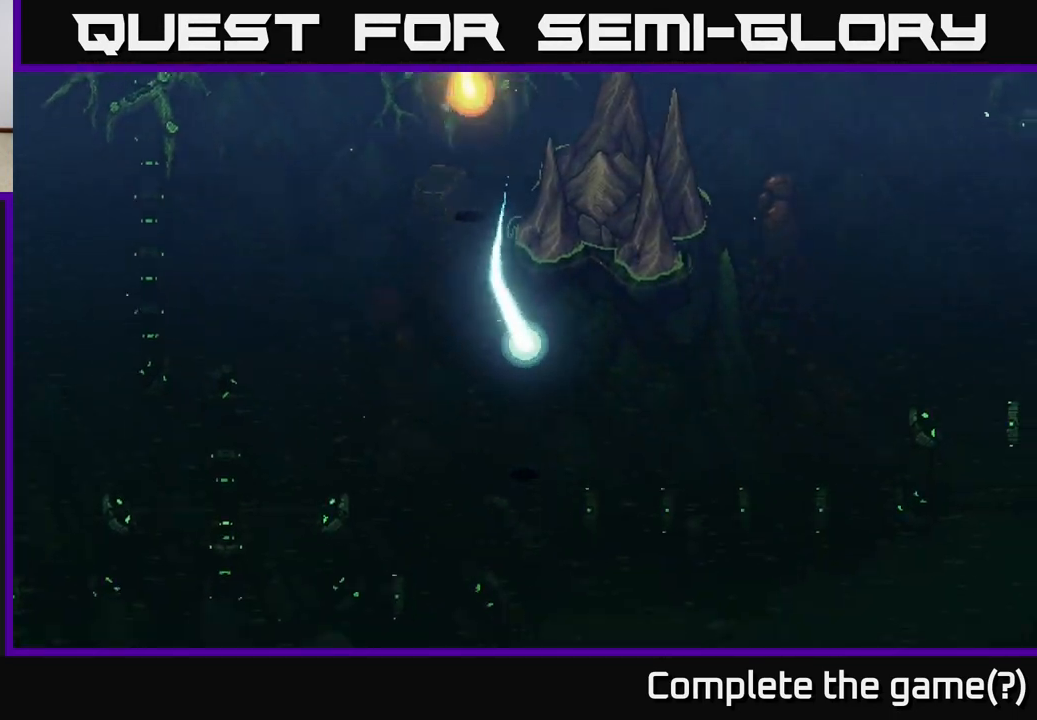
{"buttons": [], "left_stick": "down", "right_stick": "center", "events": [[167, "left_stick", "down"]]}
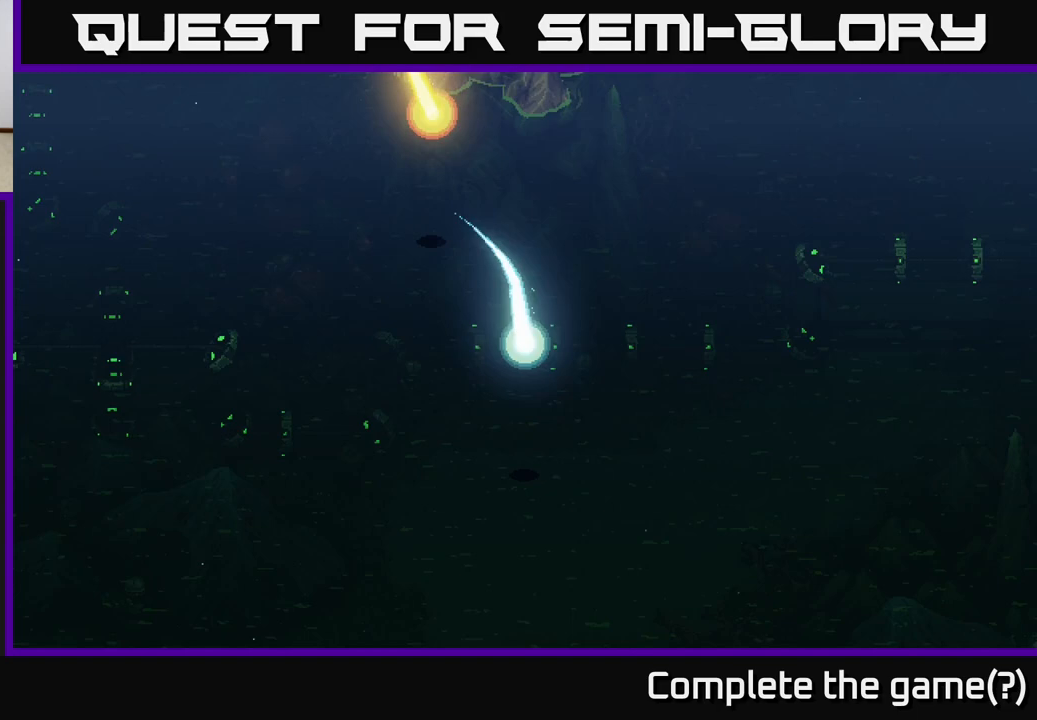
{"buttons": [], "left_stick": "down-right", "right_stick": "center", "events": [[17, "left_stick", "down-left"], [133, "left_stick", "left"], [233, "left_stick", "center"], [283, "left_stick", "up"], [400, "left_stick", "right"], [467, "left_stick", "down-right"]]}
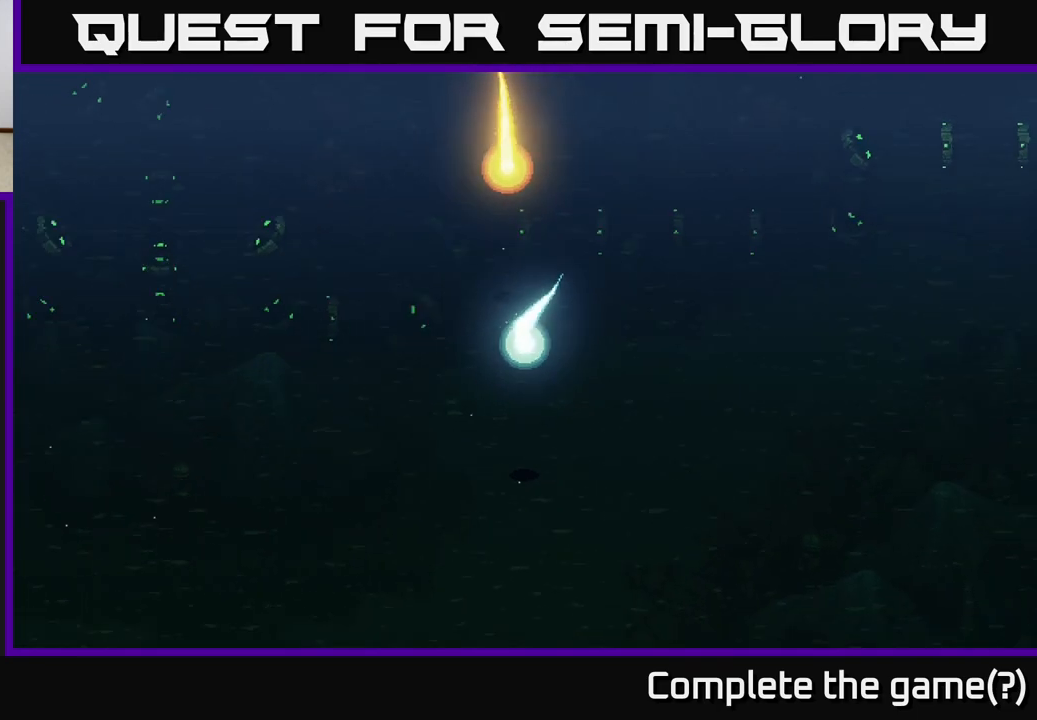
{"buttons": [], "left_stick": "down-right", "right_stick": "center", "events": []}
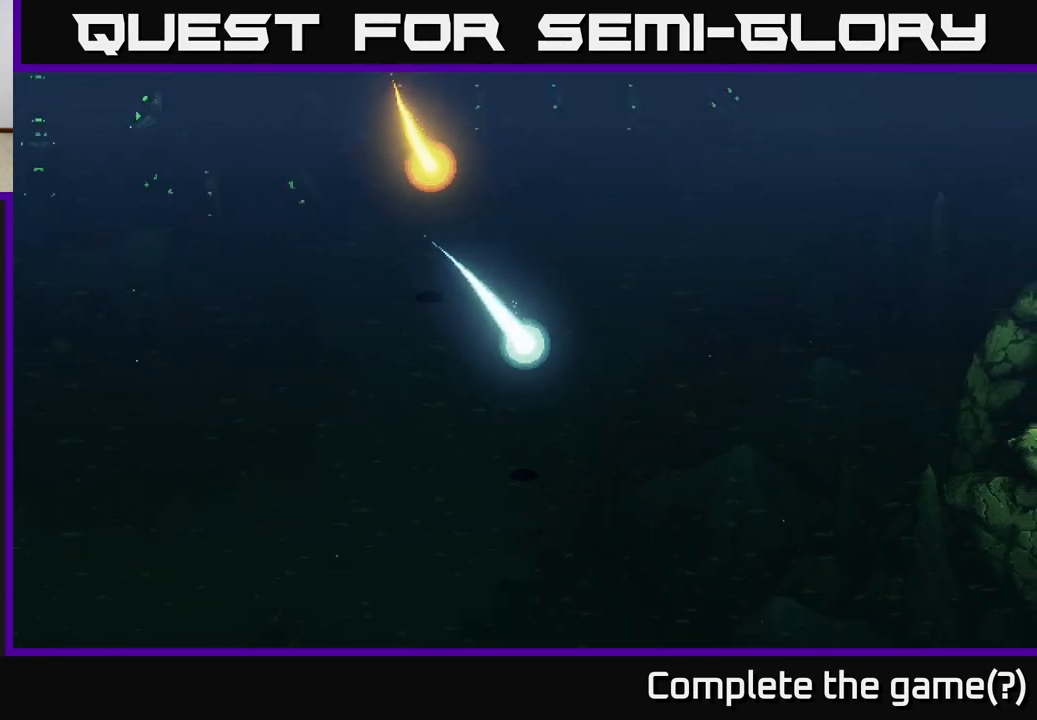
{"buttons": [], "left_stick": "up-right", "right_stick": "center", "events": [[167, "left_stick", "right"], [433, "left_stick", "up-right"]]}
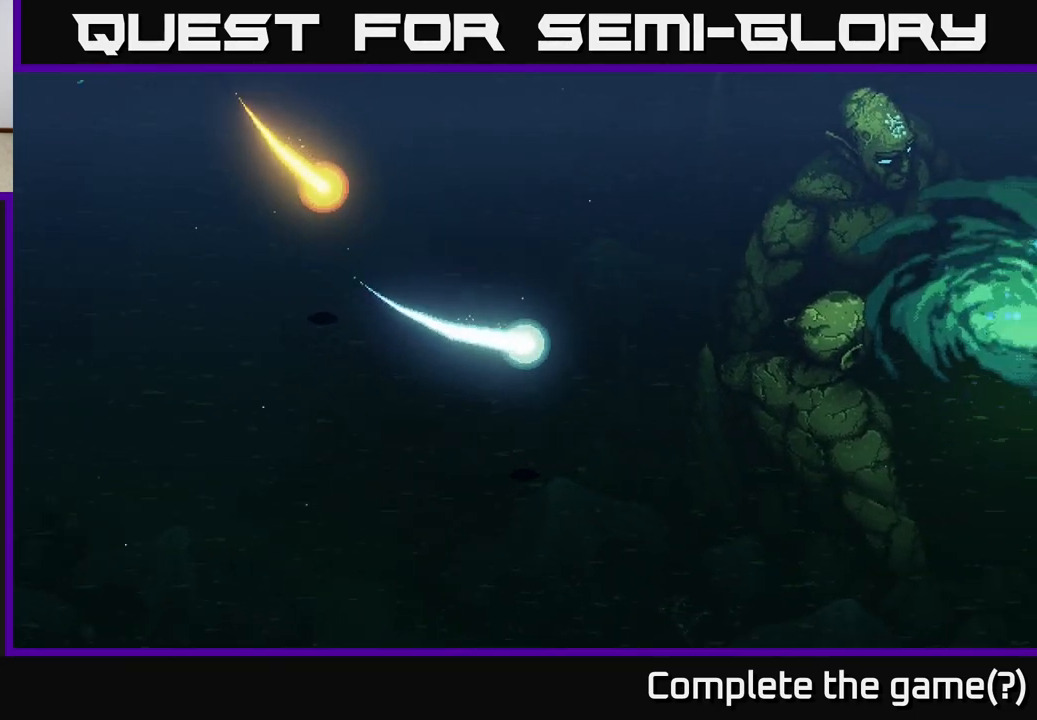
{"buttons": [], "left_stick": "up-right", "right_stick": "center", "events": []}
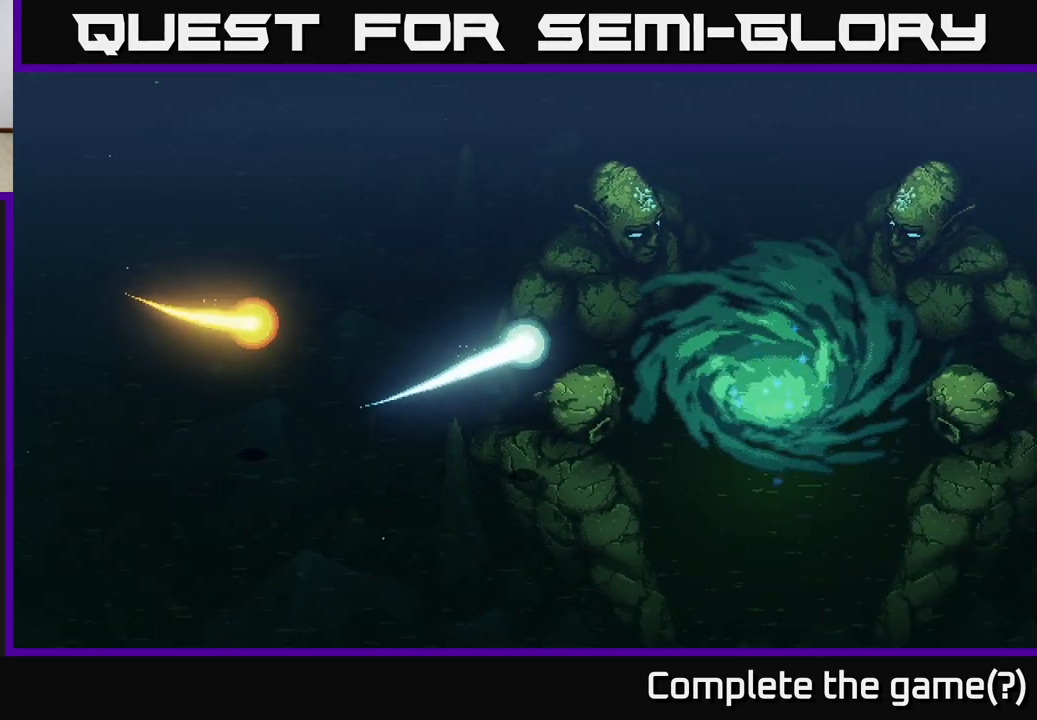
{"buttons": ["A"], "left_stick": "center", "right_stick": "center", "events": [[100, "A", "down"], [183, "left_stick", "center"]]}
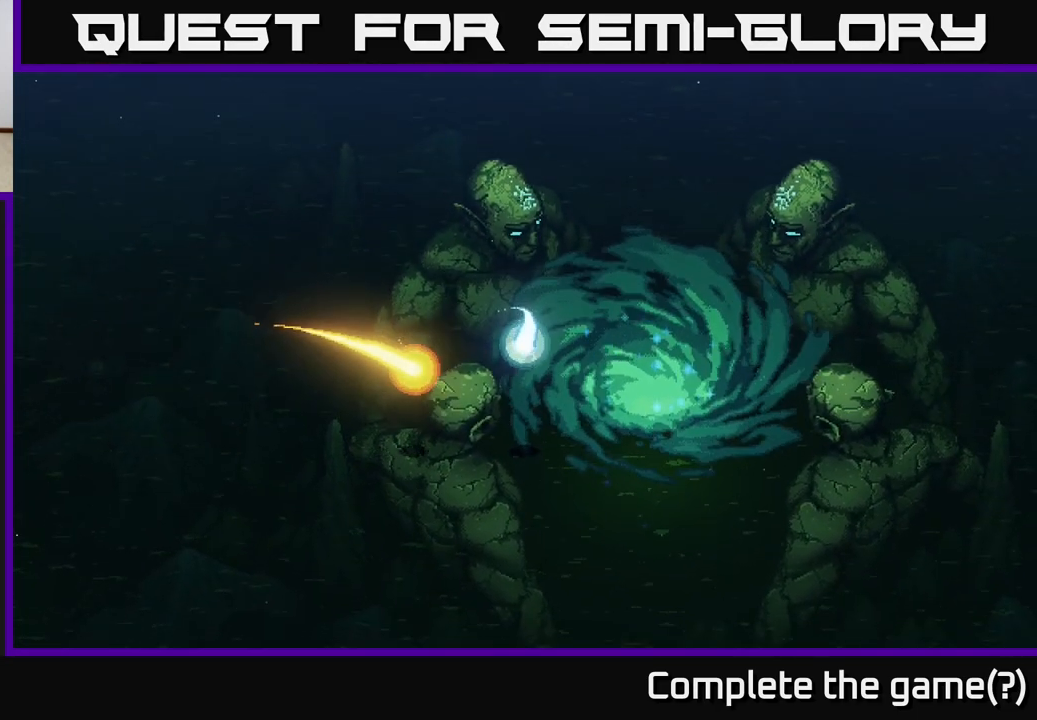
{"buttons": ["A"], "left_stick": "right", "right_stick": "center", "events": [[200, "left_stick", "right"]]}
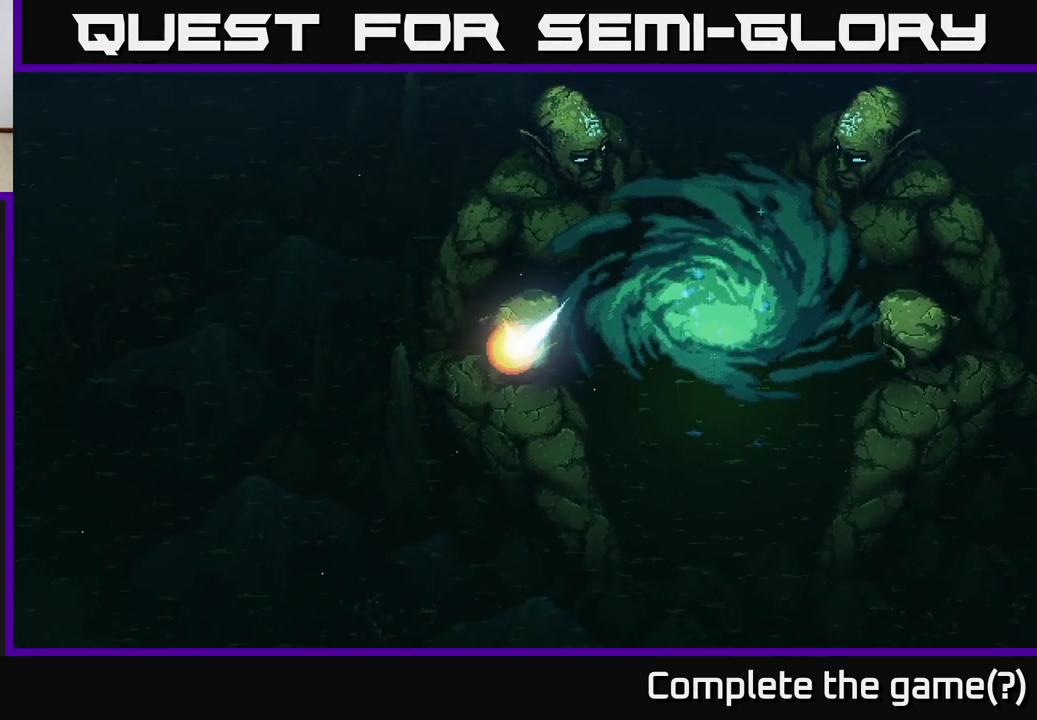
{"buttons": [], "left_stick": "right", "right_stick": "center", "events": [[333, "A", "up"]]}
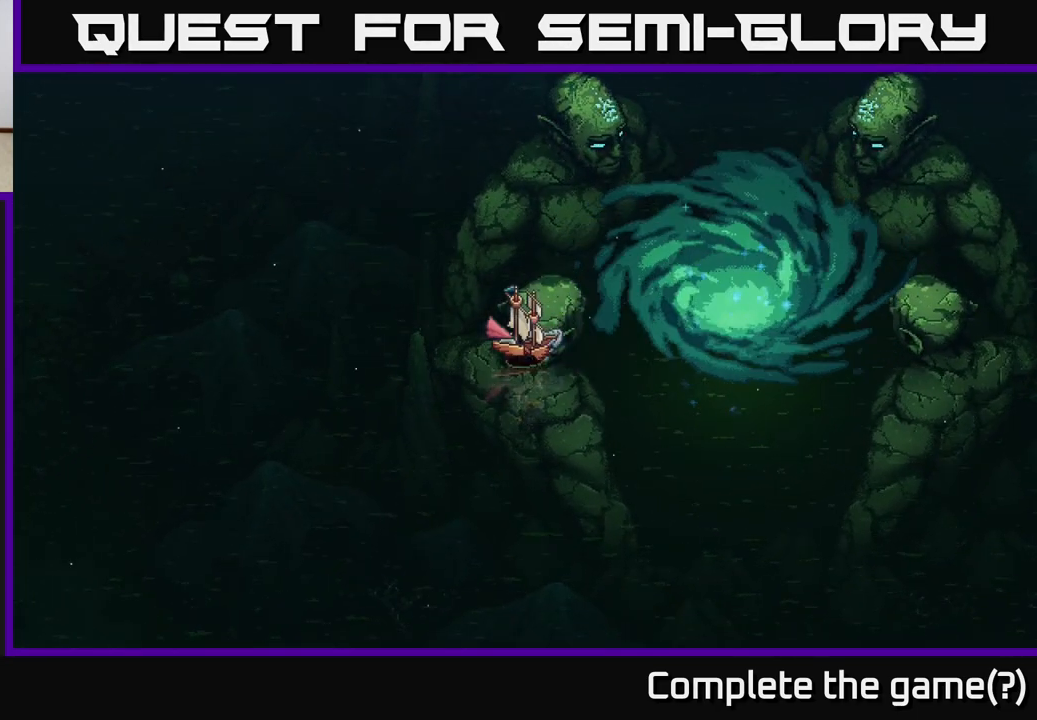
{"buttons": ["X"], "left_stick": "center", "right_stick": "center", "events": [[333, "left_stick", "up-left"], [400, "X", "down"], [467, "left_stick", "center"]]}
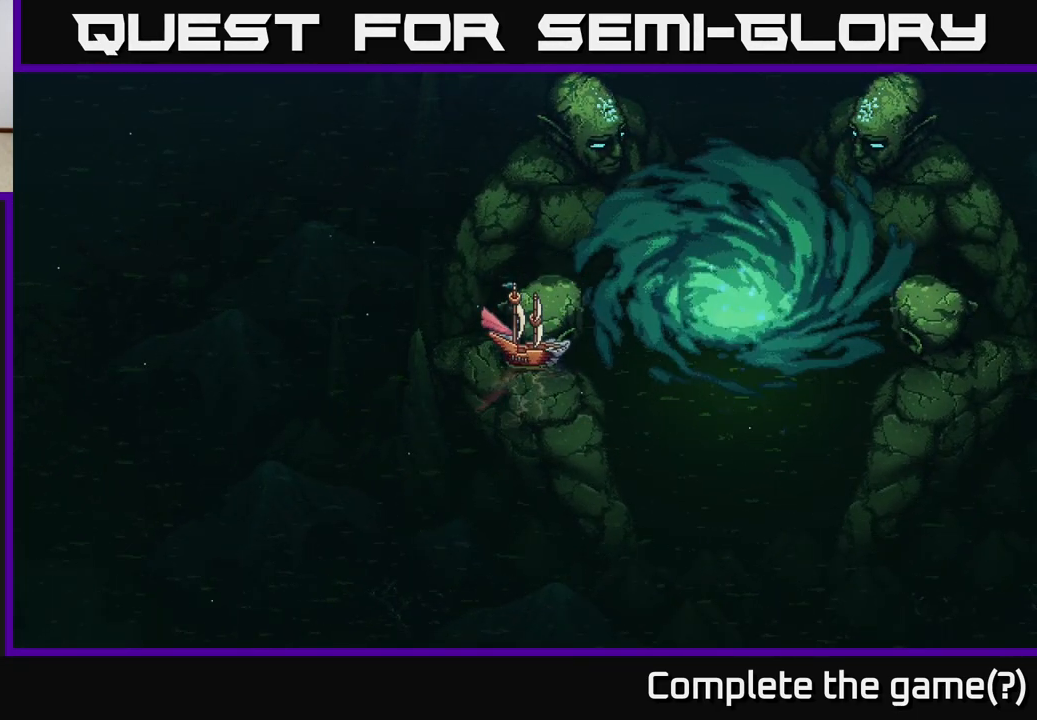
{"buttons": ["X"], "left_stick": "center", "right_stick": "center", "events": [[200, "left_stick", "left"], [433, "left_stick", "center"]]}
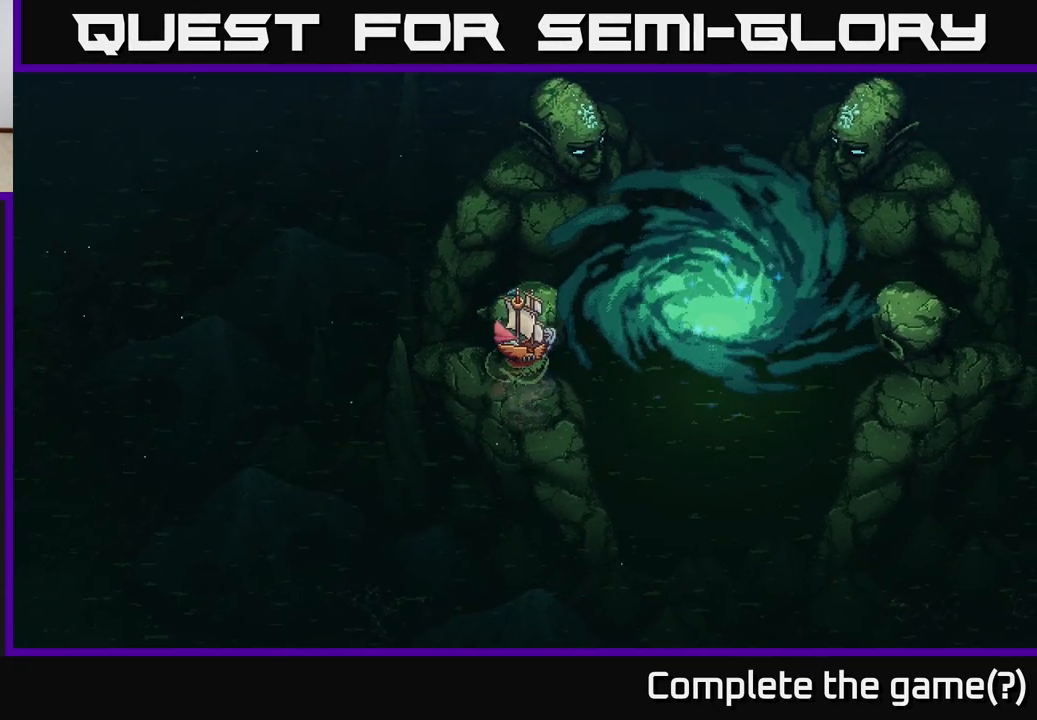
{"buttons": ["X"], "left_stick": "center", "right_stick": "center", "events": [[117, "left_stick", "right"], [300, "left_stick", "center"]]}
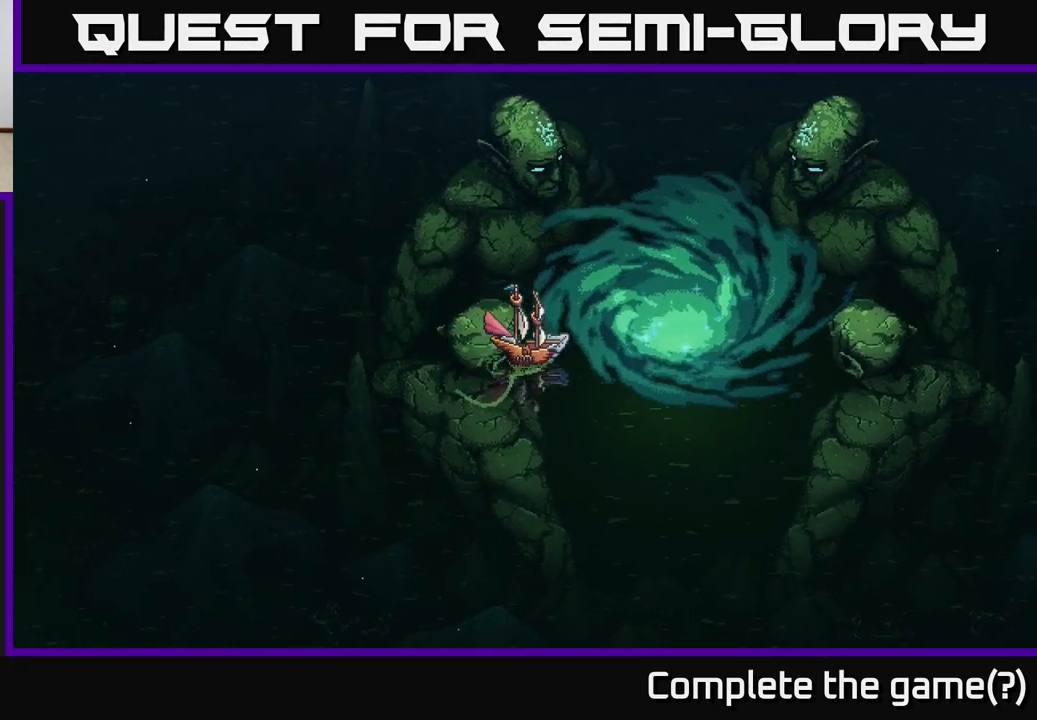
{"buttons": ["X"], "left_stick": "center", "right_stick": "center", "events": [[333, "left_stick", "left"], [483, "left_stick", "center"]]}
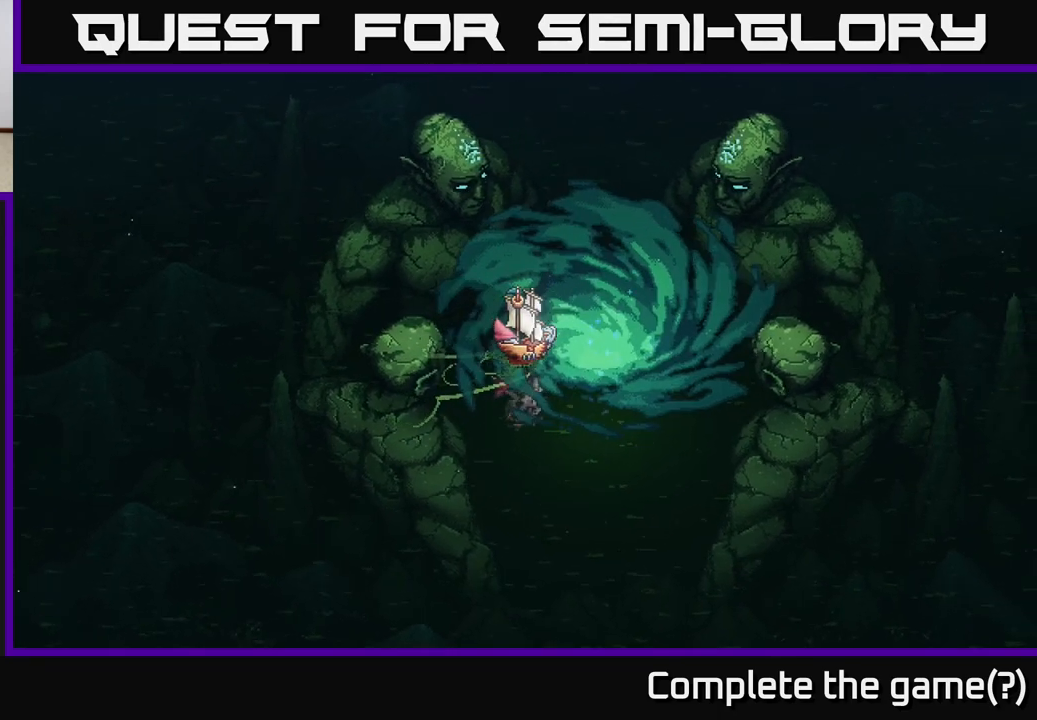
{"buttons": ["A"], "left_stick": "center", "right_stick": "center", "events": [[117, "left_stick", "right"], [200, "X", "up"], [250, "left_stick", "center"], [433, "A", "down"]]}
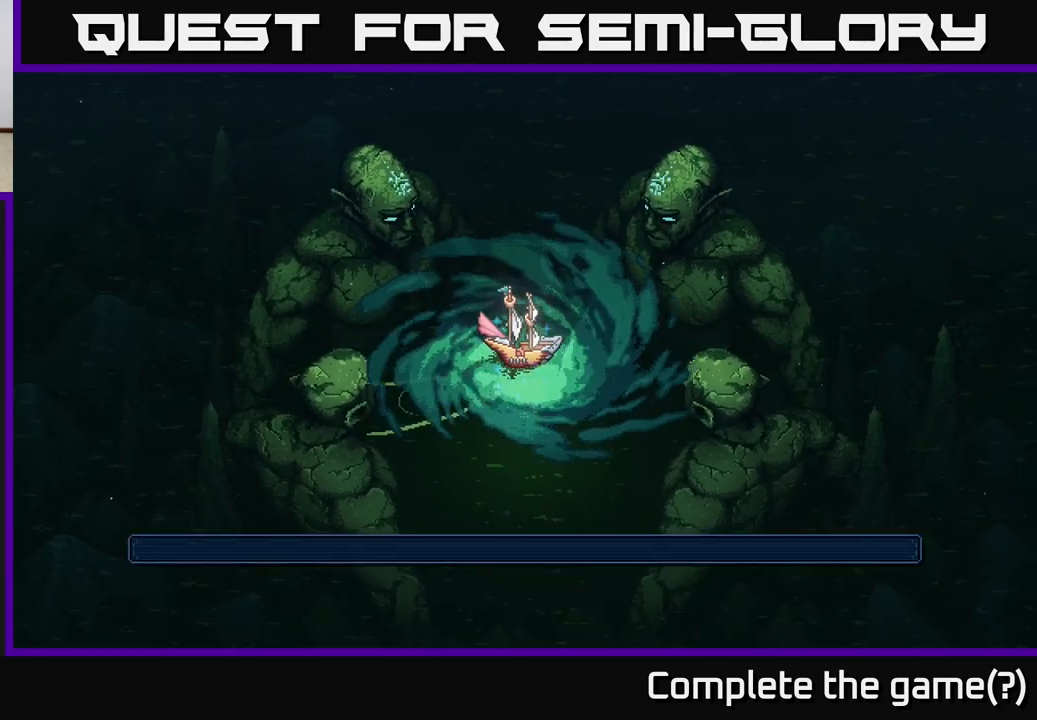
{"buttons": ["A"], "left_stick": "center", "right_stick": "center", "events": [[17, "A", "up"], [467, "A", "down"]]}
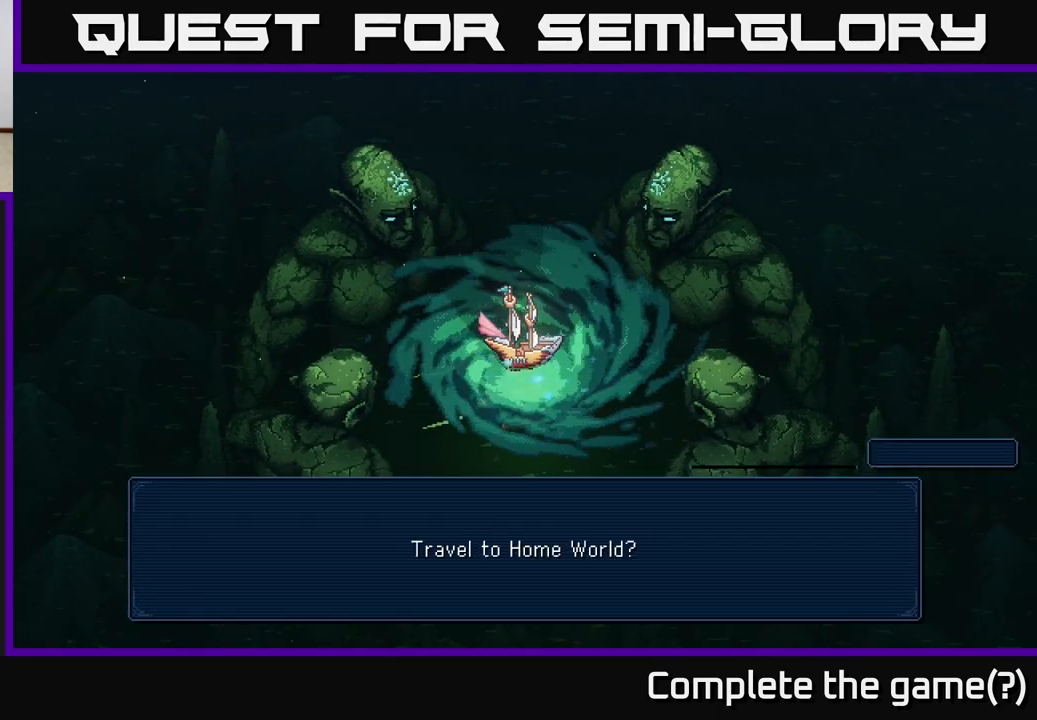
{"buttons": [], "left_stick": "center", "right_stick": "center", "events": [[117, "A", "up"]]}
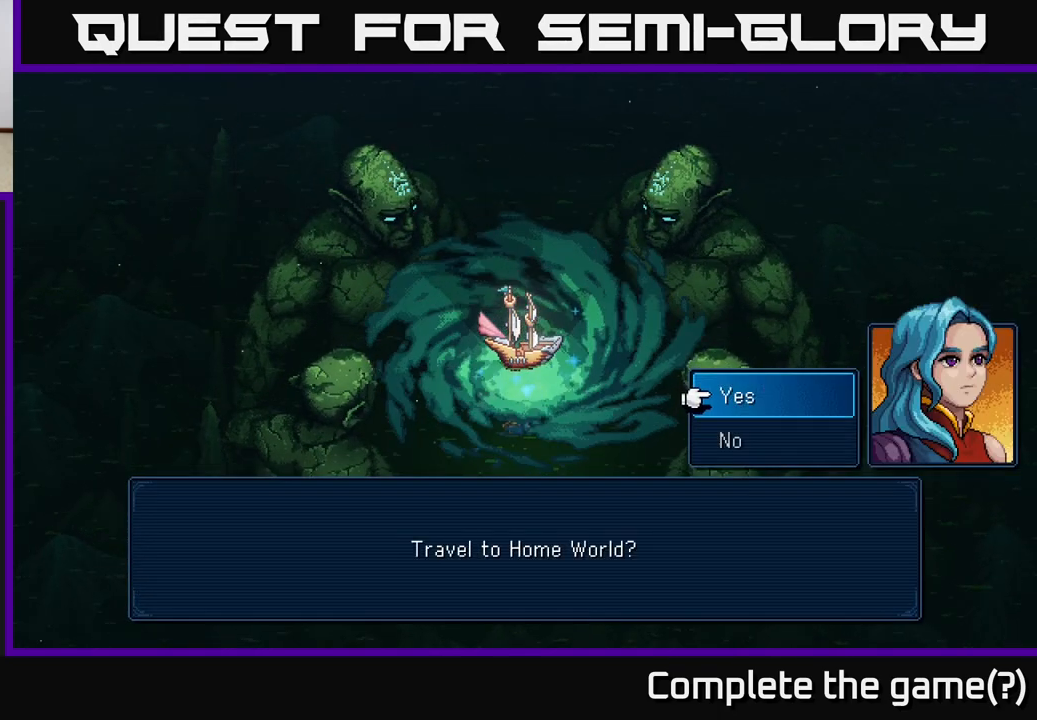
{"buttons": [], "left_stick": "center", "right_stick": "center", "events": [[233, "A", "down"], [350, "A", "up"]]}